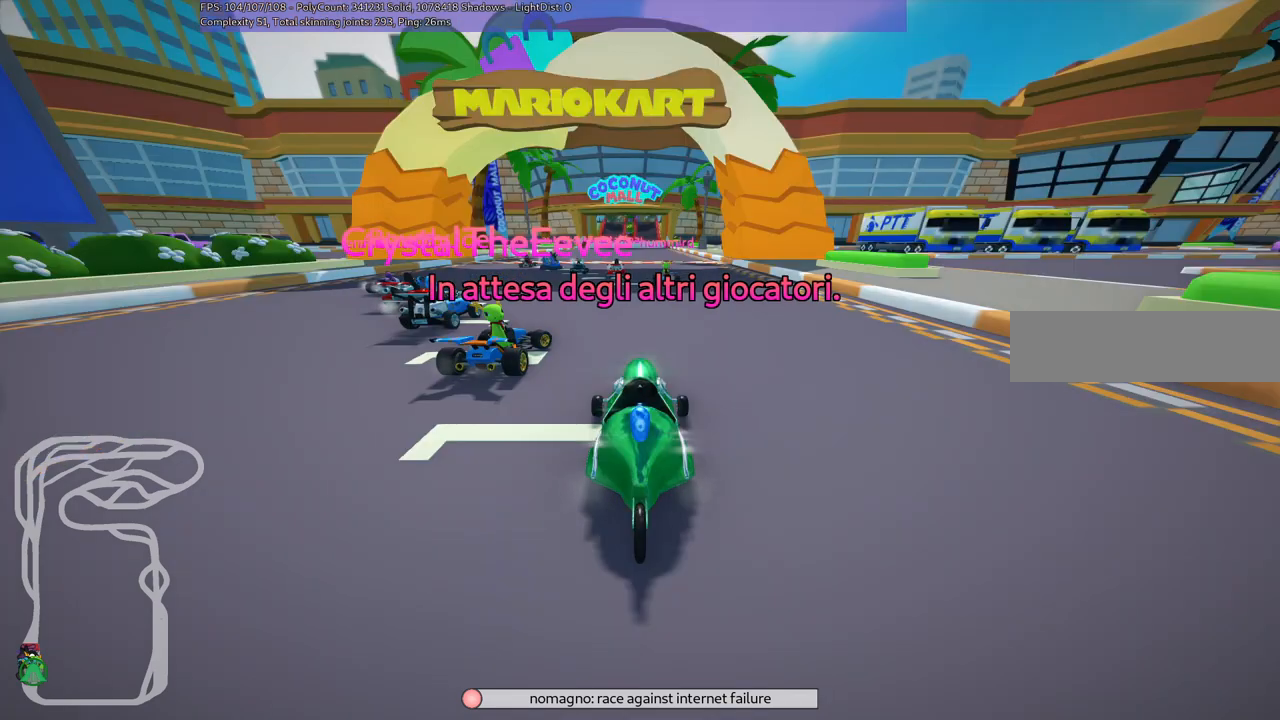
Gameplay with keyboard; each line is a JSON object with the keys held at the frame after it. "events" lists presses ("down") and releases ("up") of ".", "/", "alt_r", "b", "c", "comma", "ctrl_r", "d", "down", "f", "g", "h", "j", "k", "l", "left", "m", "n", "quote", "return", "right", "semicolon", "shift_r", "space", "super", "up" and "v" between this image and that frame as [ms after this image, input, new state], when the widget could be followed in between. No other keys are recorded. Mouse input is not recorded.
{"keys": [], "events": []}
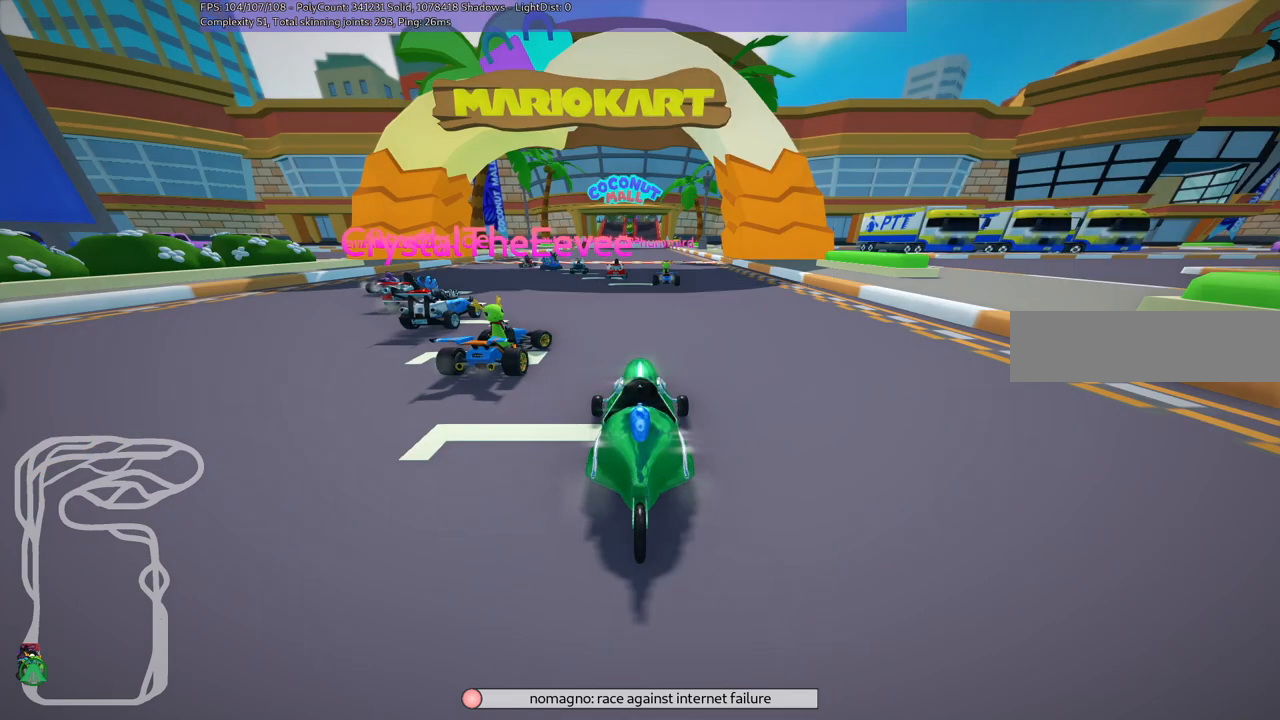
{"keys": [], "events": []}
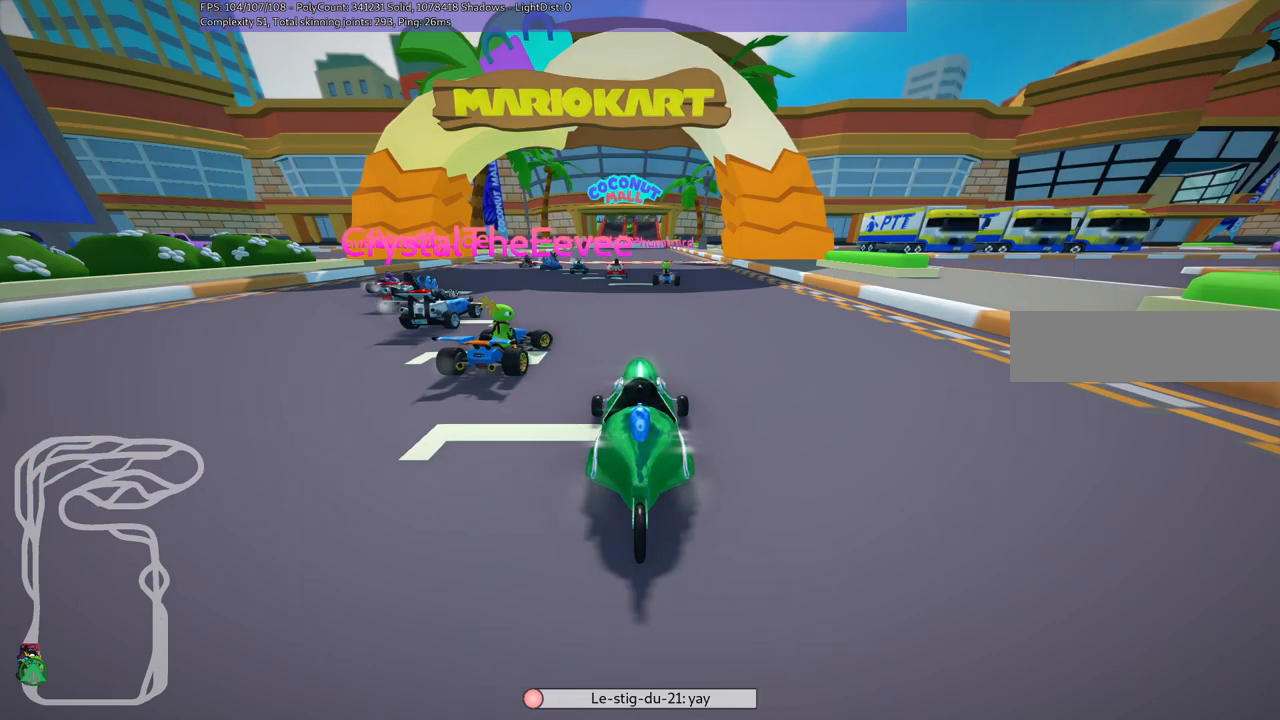
{"keys": [], "events": []}
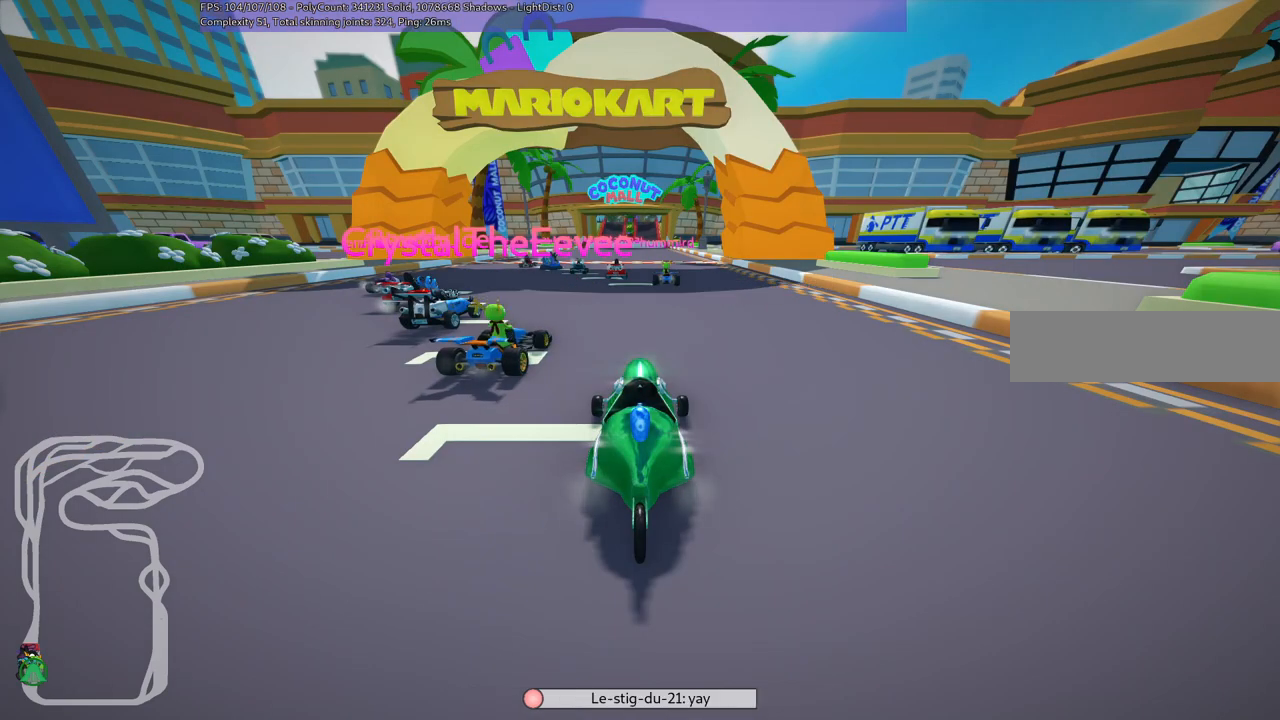
{"keys": [], "events": []}
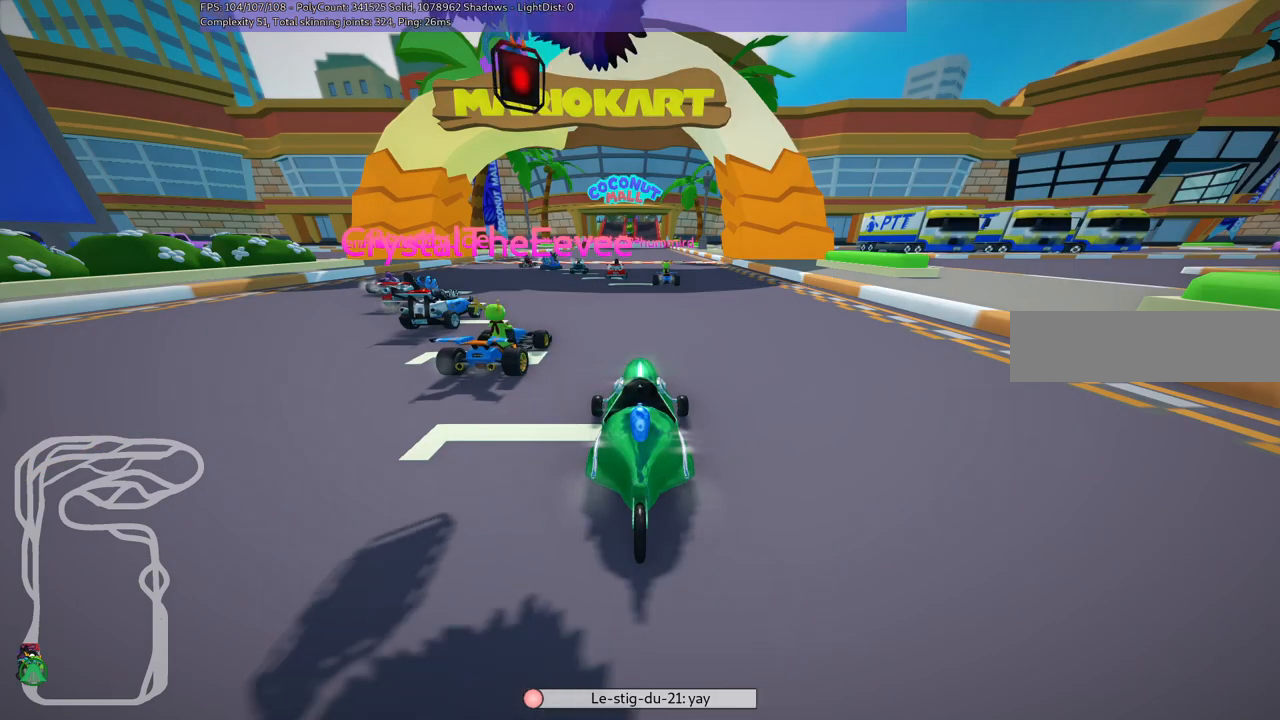
{"keys": [], "events": []}
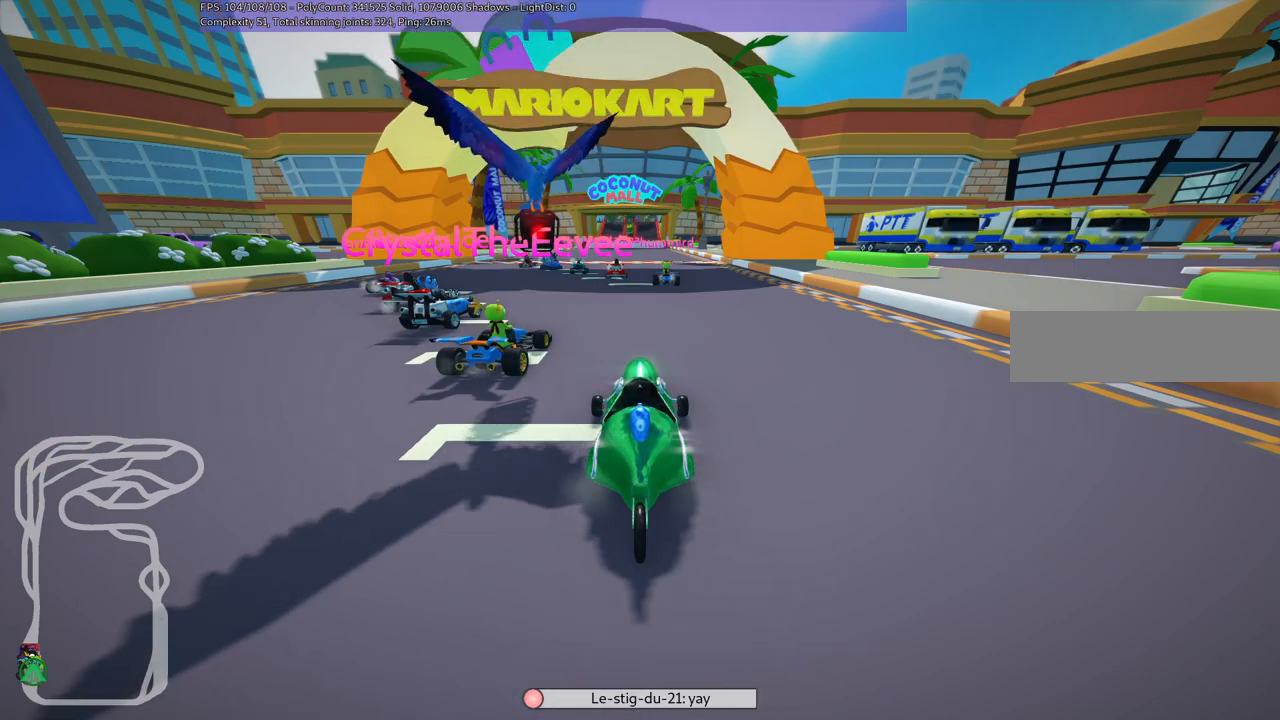
{"keys": [], "events": []}
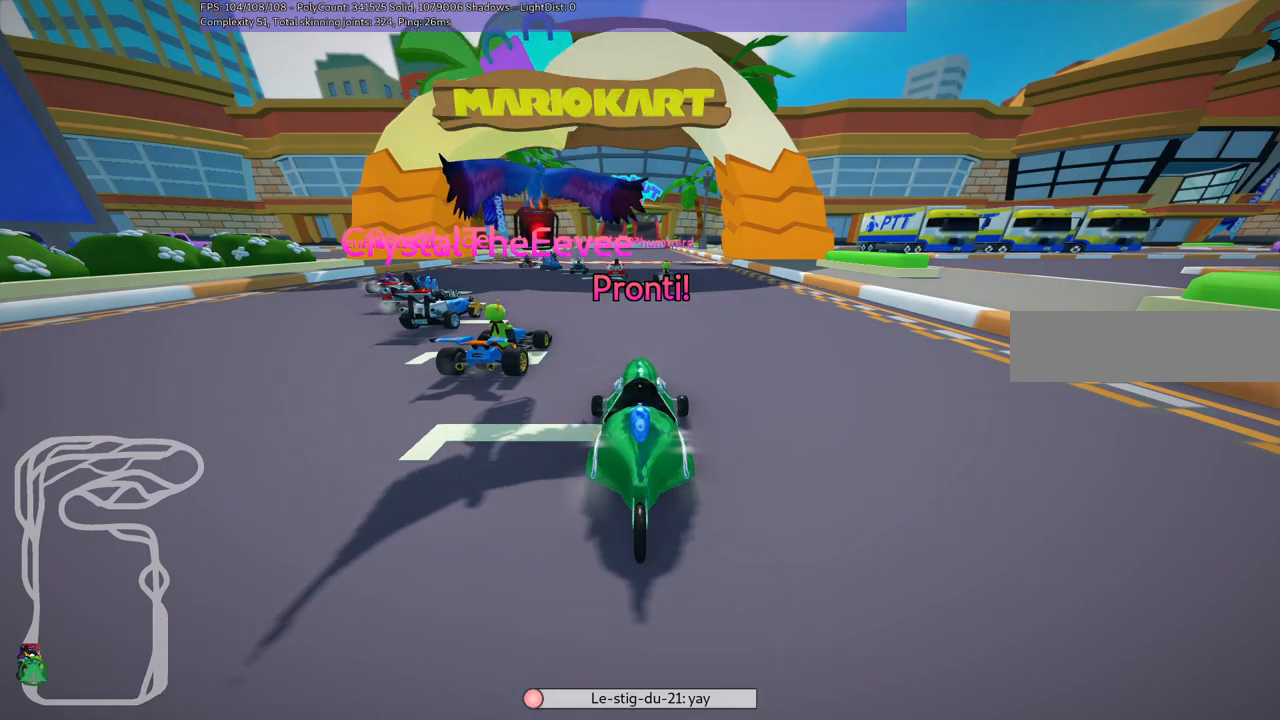
{"keys": [], "events": []}
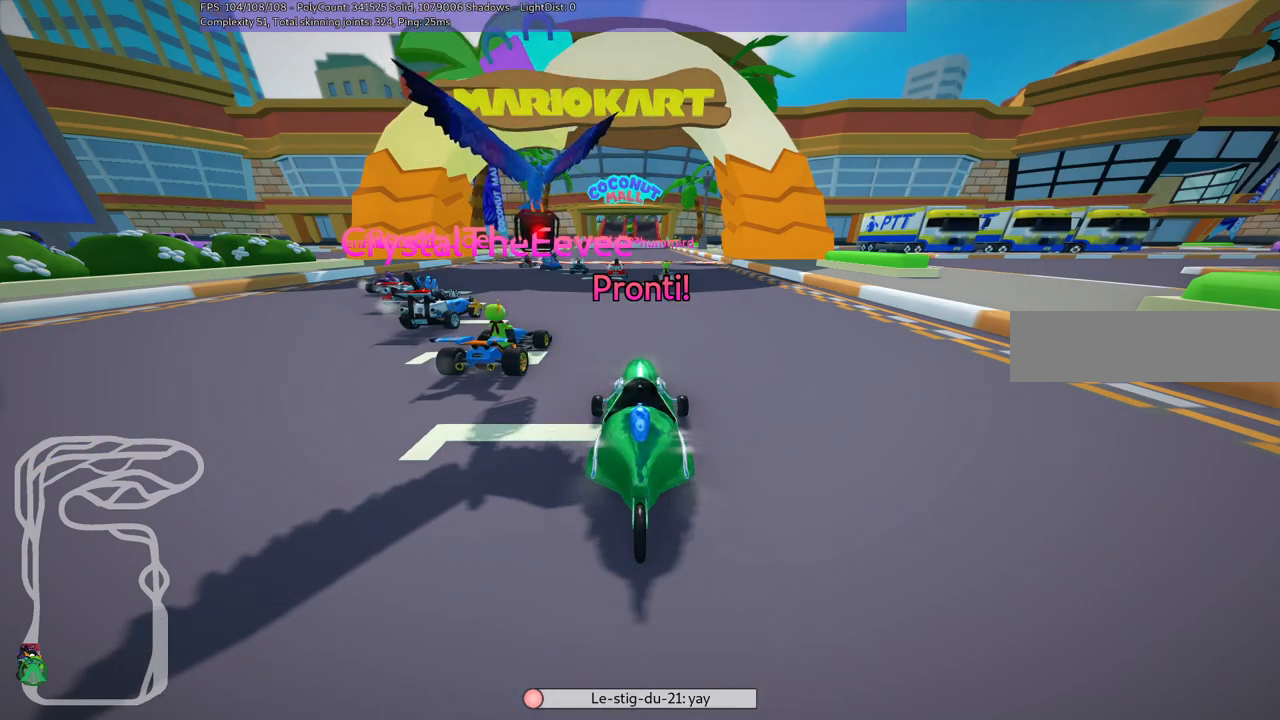
{"keys": ["up"], "events": [[367, "up", "down"]]}
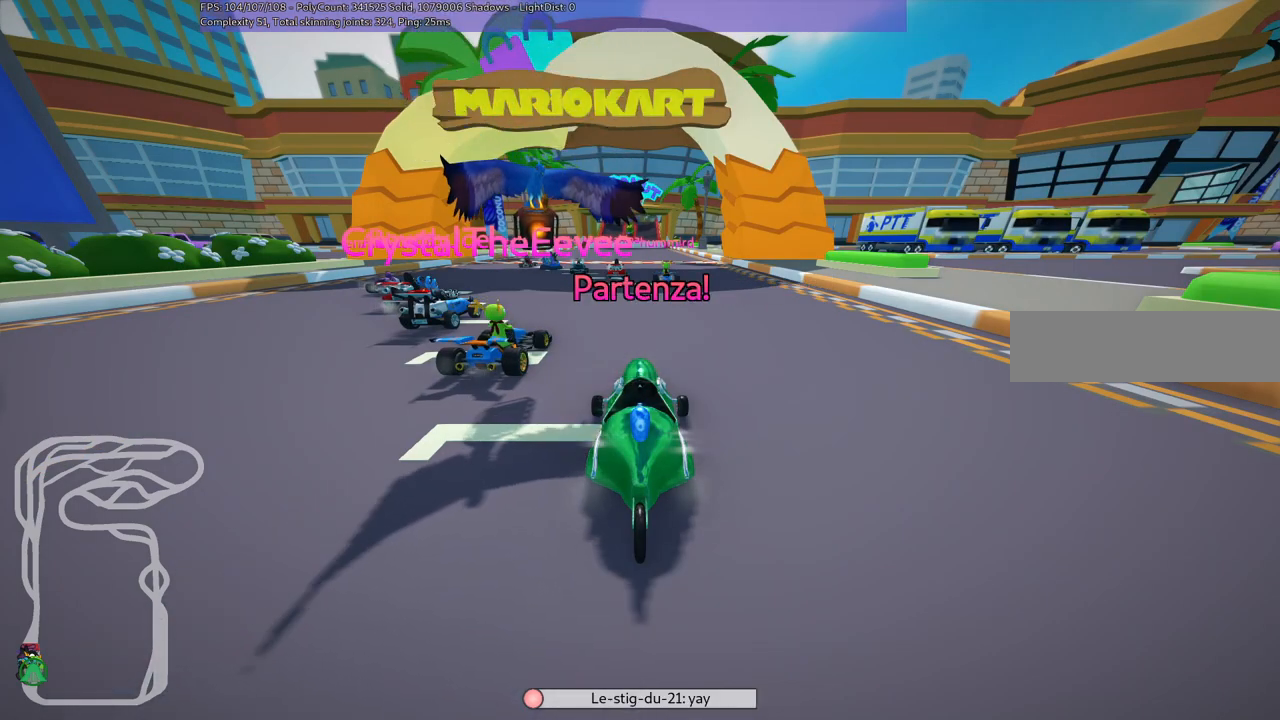
{"keys": ["up"], "events": []}
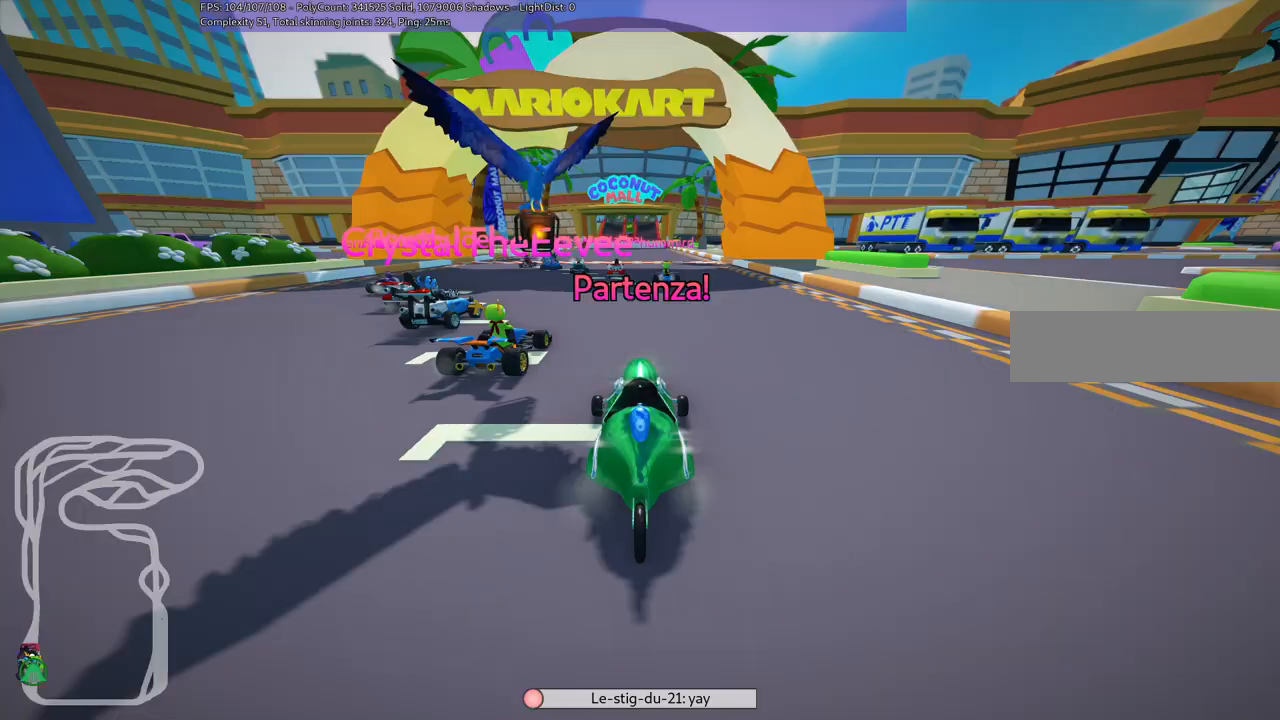
{"keys": ["up"], "events": []}
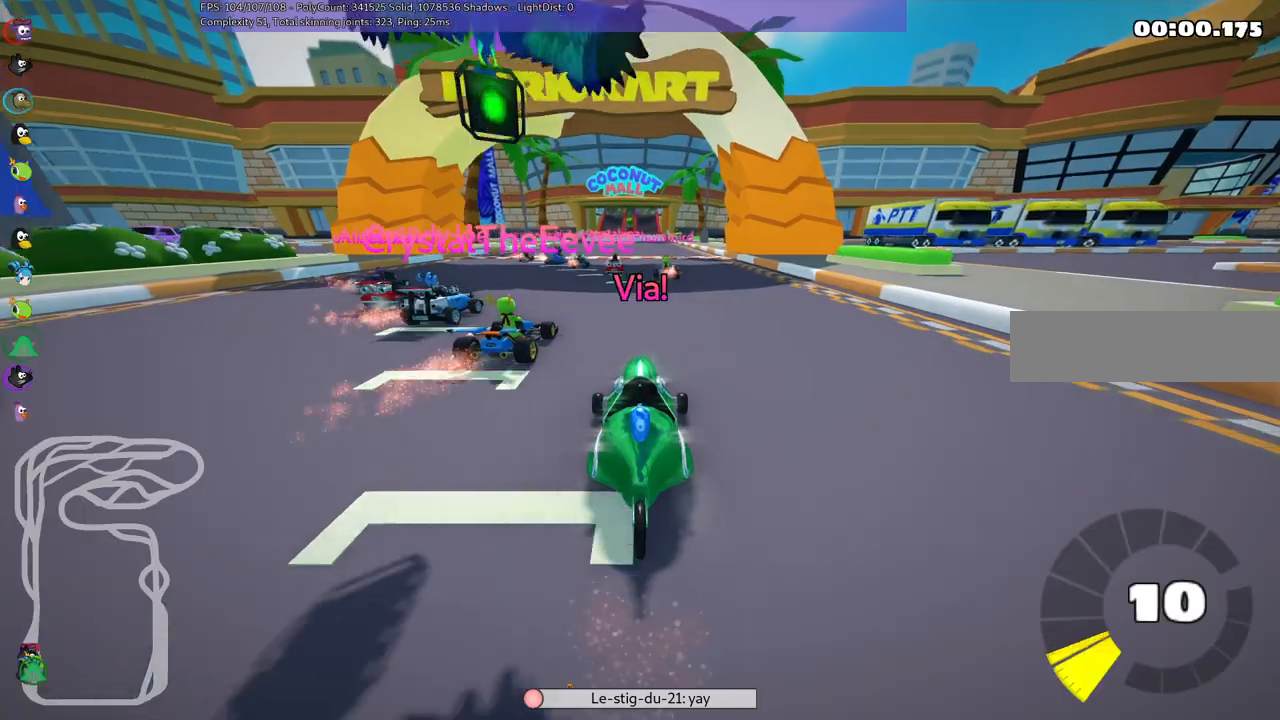
{"keys": ["left", "m", "right", "up"], "events": [[50, "right", "down"], [317, "right", "up"], [383, "left", "down"], [417, "m", "down"], [467, "right", "down"]]}
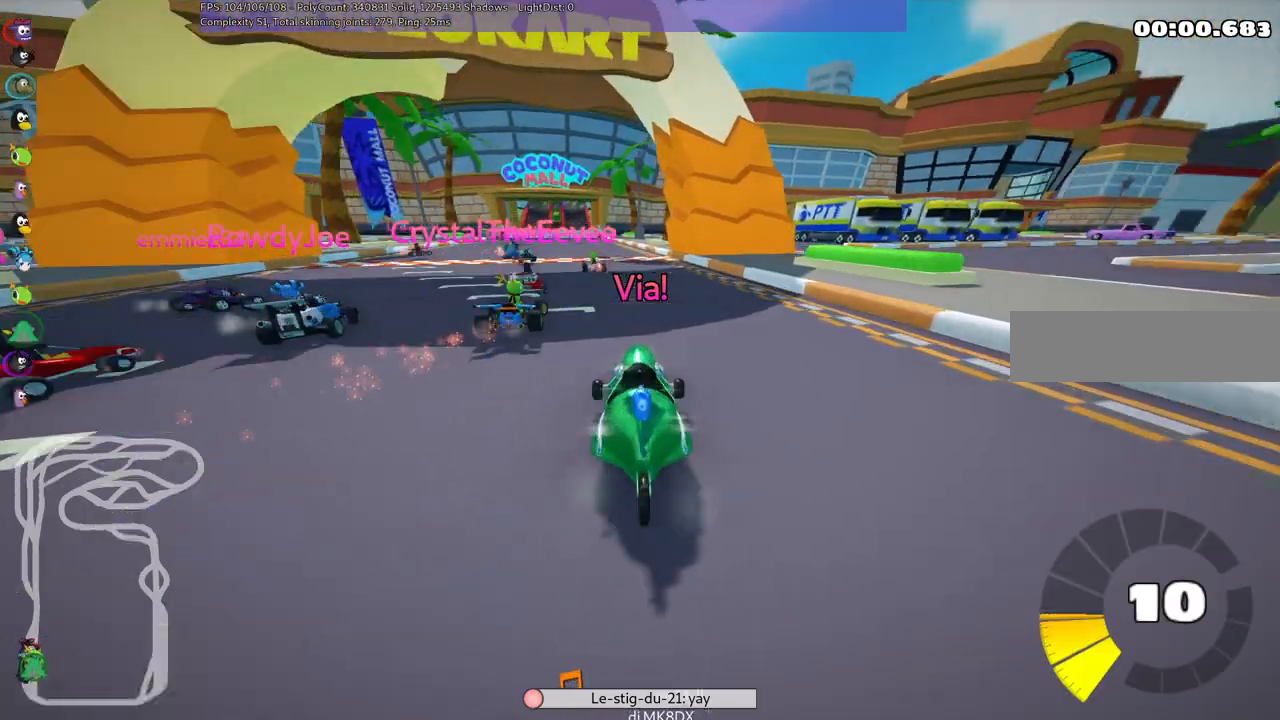
{"keys": ["m", "right", "up"]}
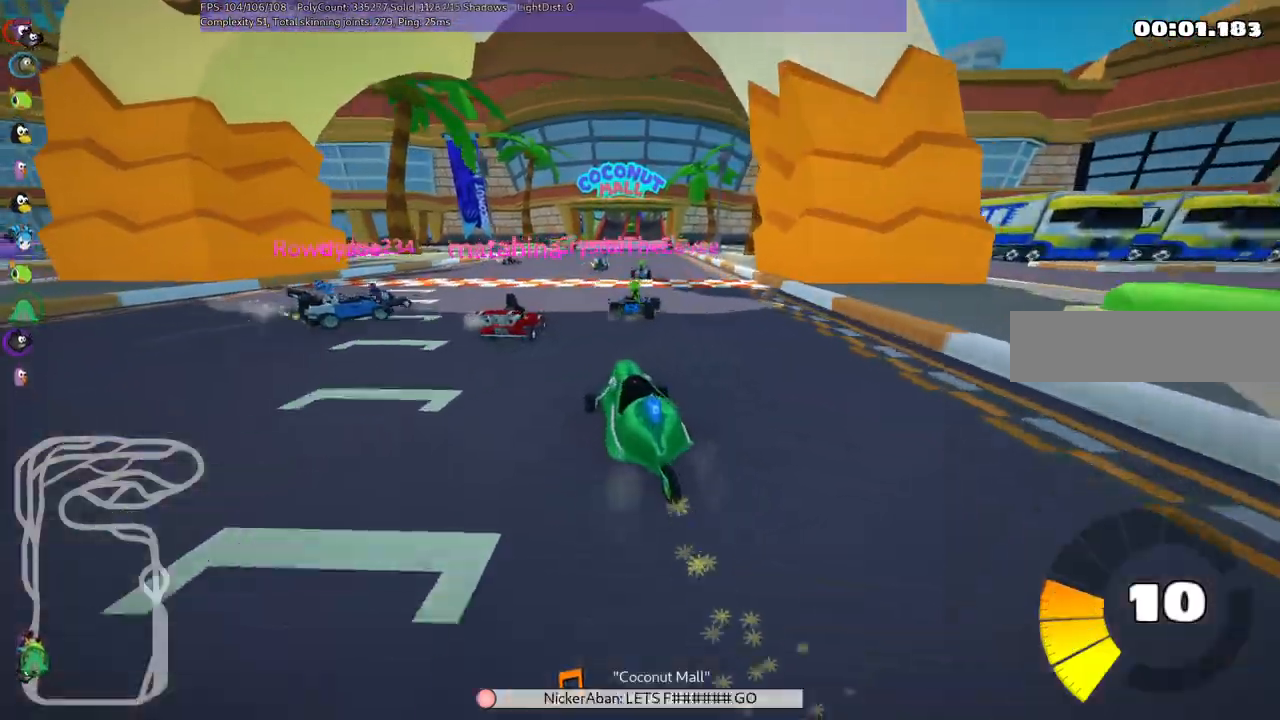
{"keys": ["m", "right", "up"], "events": []}
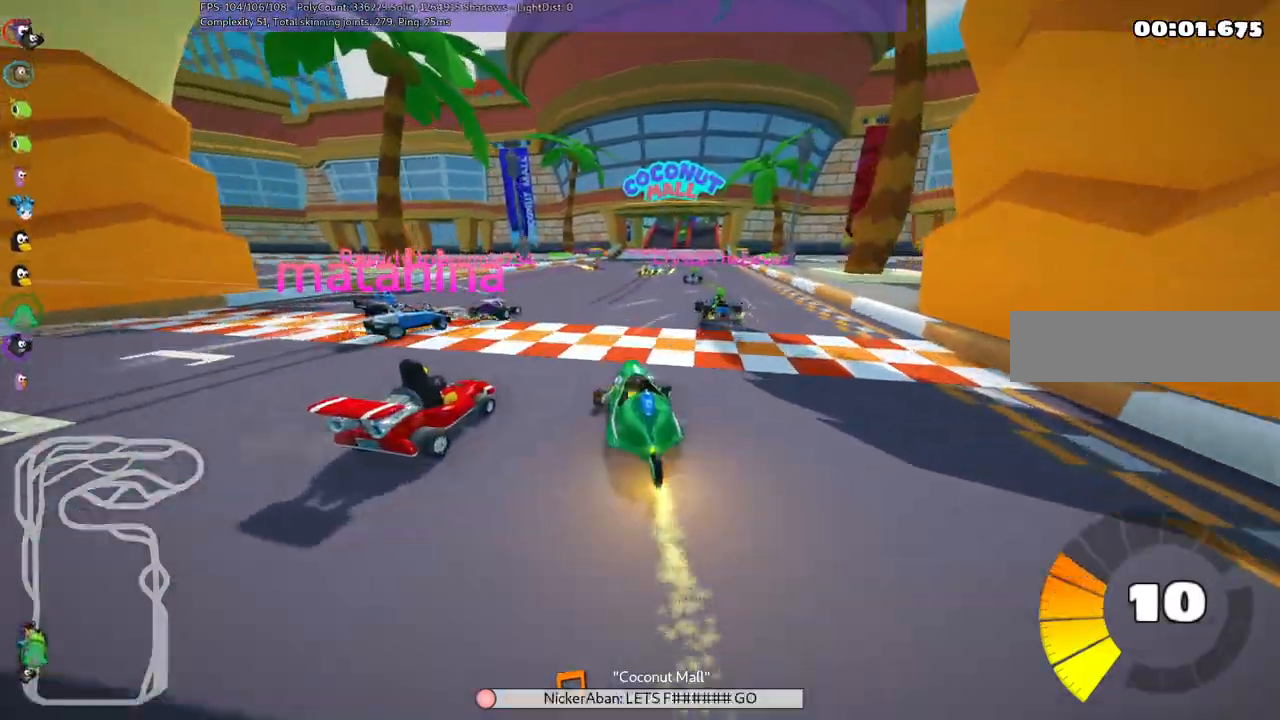
{"keys": ["up"], "events": [[33, "n", "down"], [83, "m", "up"], [233, "n", "up"], [317, "right", "up"]]}
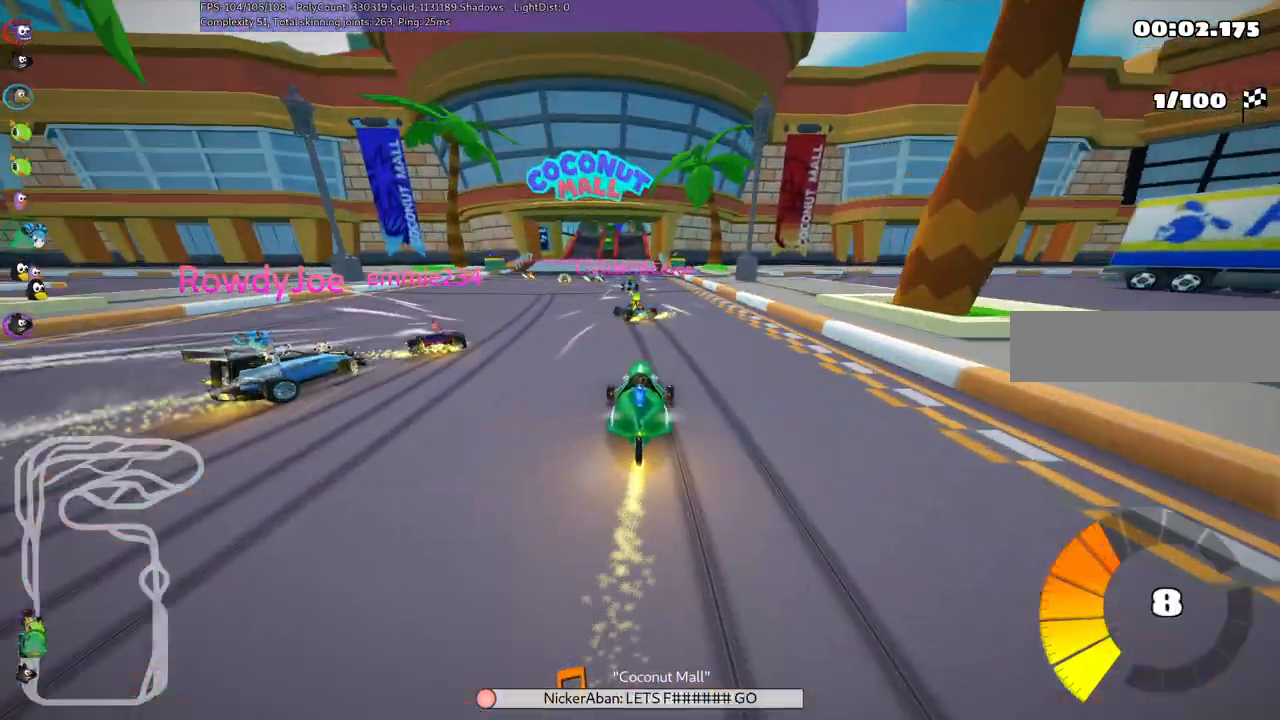
{"keys": ["left", "up"], "events": [[250, "left", "down"]]}
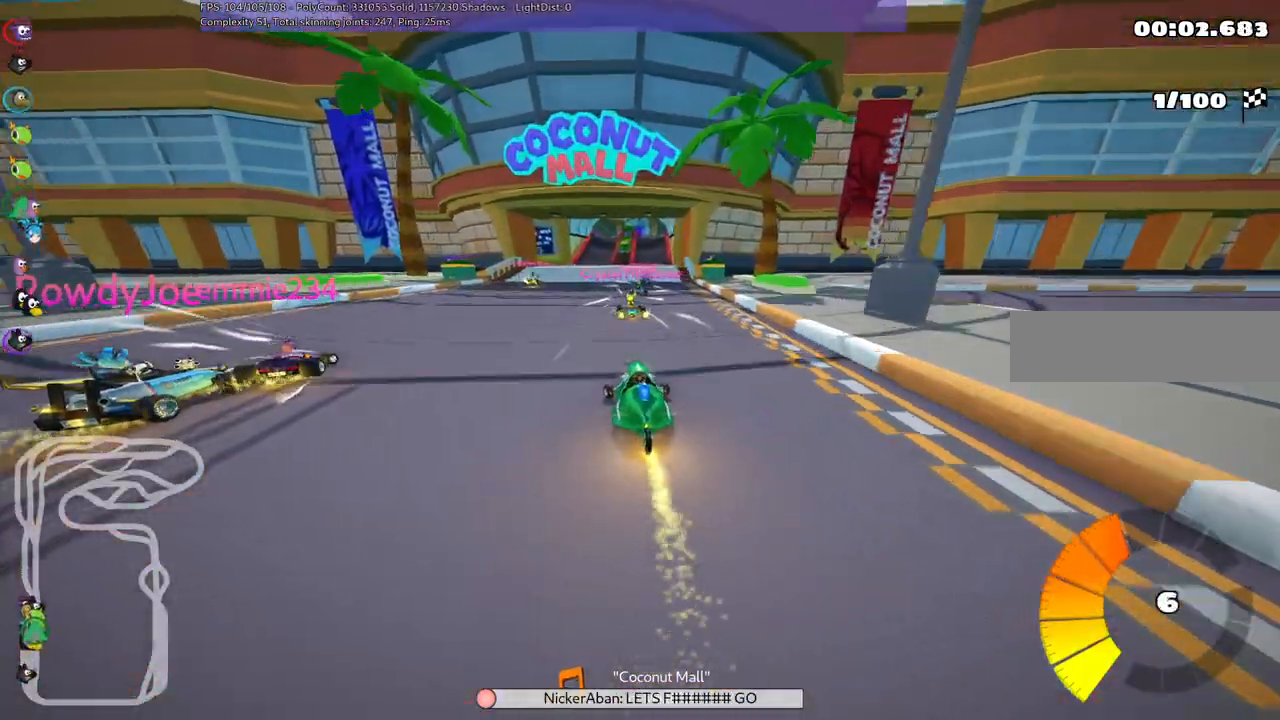
{"keys": ["left", "m", "up"], "events": [[17, "left", "up"], [17, "right", "down"], [67, "m", "down"], [117, "left", "down"], [167, "right", "up"]]}
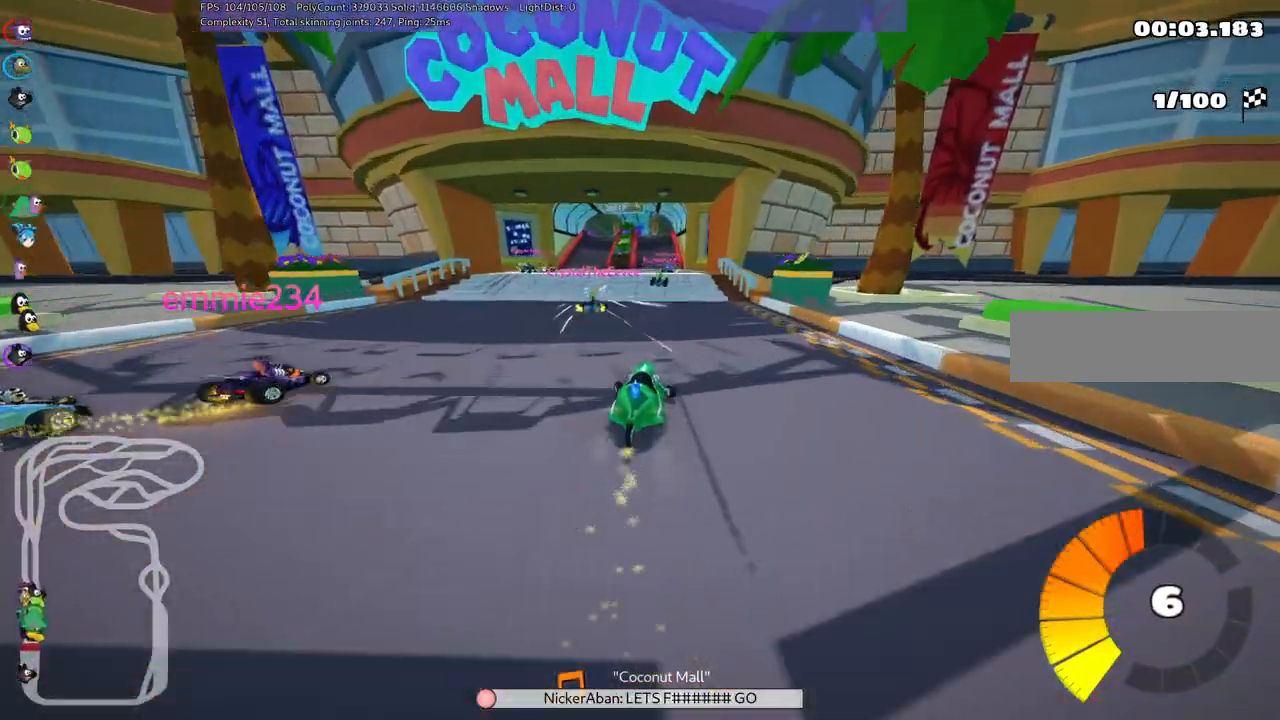
{"keys": ["left", "m", "up"], "events": []}
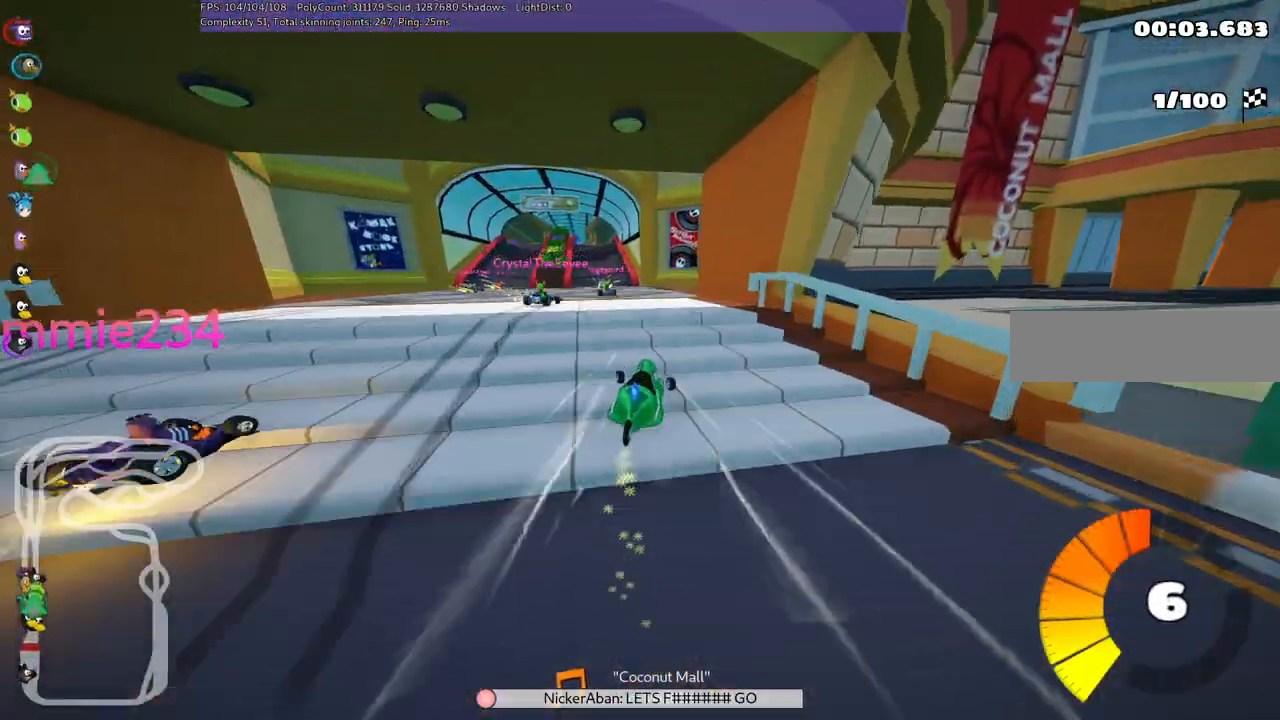
{"keys": ["up"], "events": [[50, "n", "down"], [83, "m", "up"], [183, "left", "up"], [233, "n", "up"]]}
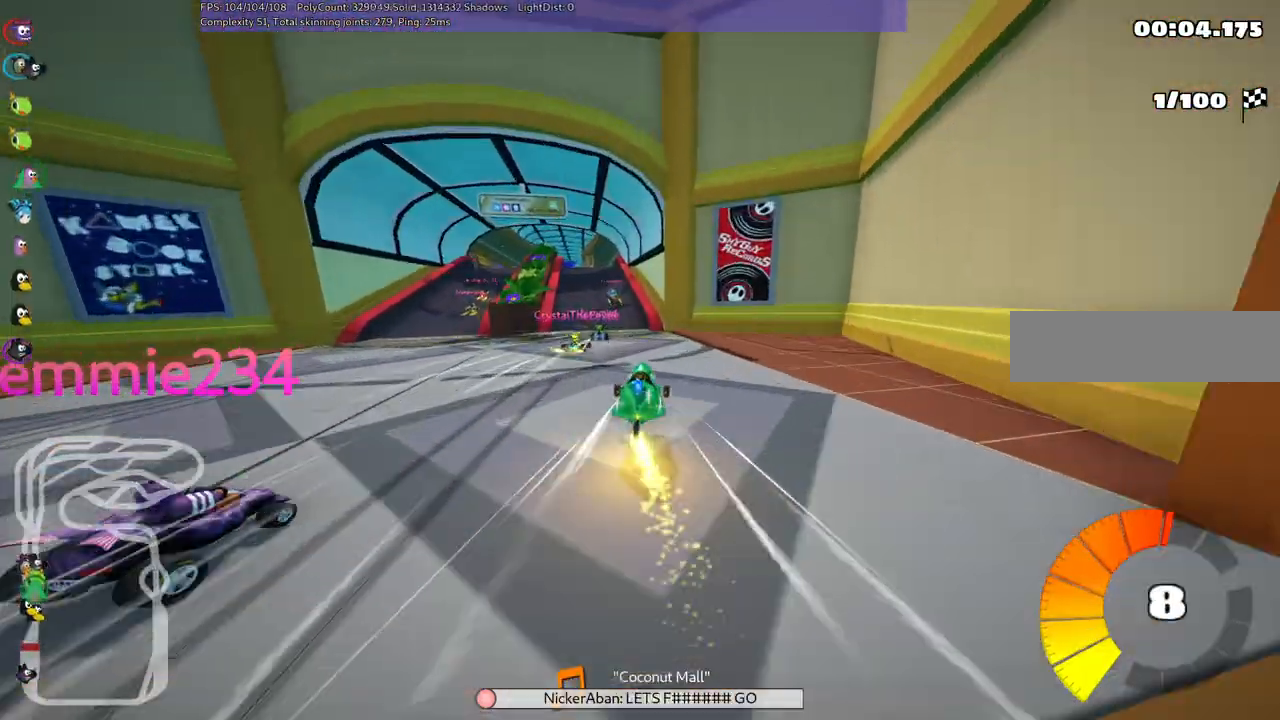
{"keys": ["up"], "events": [[50, "left", "down"], [300, "left", "up"]]}
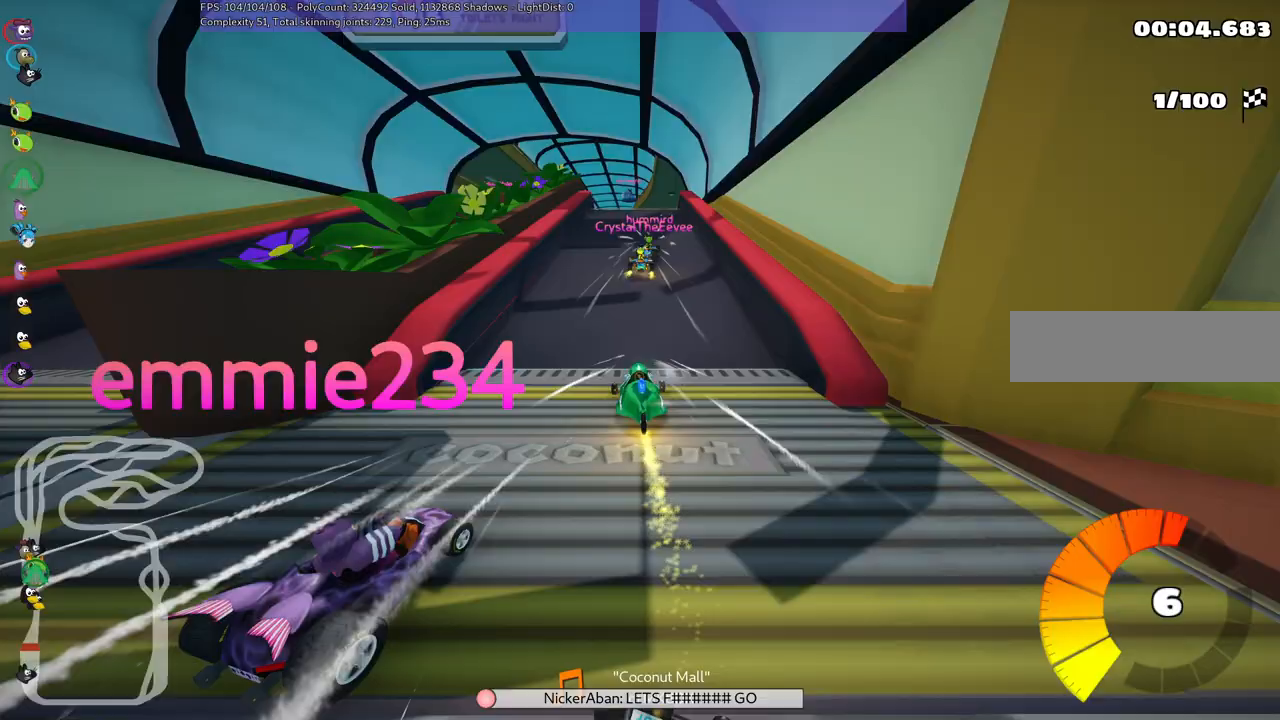
{"keys": ["right", "up"], "events": [[33, "left", "down"], [133, "left", "up"], [217, "right", "down"], [350, "right", "up"], [500, "right", "down"]]}